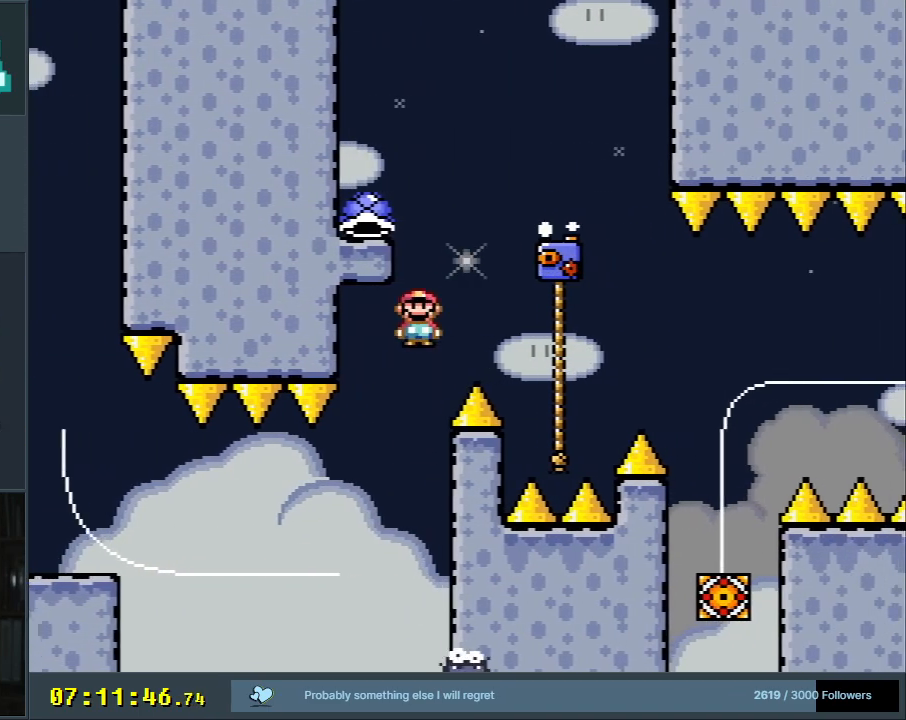
Gameplay with a controller (Nintendo layout); each line is a JSON object with the inputs held at the frame after it. "events" lists button and stick changes between this image and that frame as [ms after this image, input, new state], when the widget could be followed in between. Not read: L3 R3.
{"buttons": ["B", "Y", "DPAD_UP", "DPAD_LEFT"], "events": [[200, "A", "up"], [250, "DPAD_UP", "down"], [250, "X", "up"], [250, "Y", "down"], [317, "DPAD_RIGHT", "up"], [350, "DPAD_LEFT", "down"], [383, "B", "down"]]}
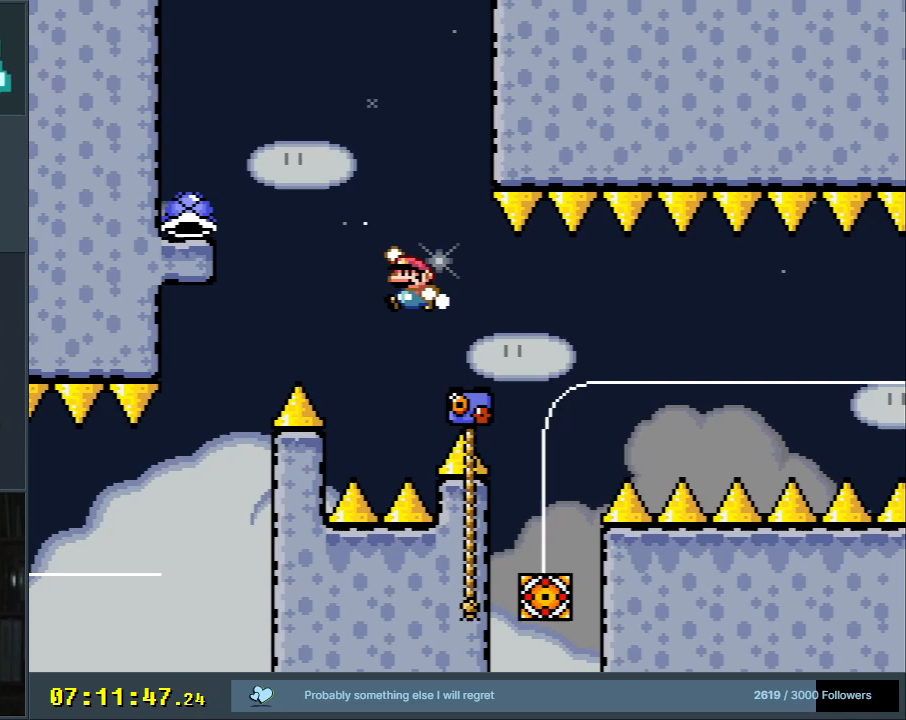
{"buttons": ["B", "Y"], "events": [[150, "DPAD_UP", "up"], [500, "DPAD_LEFT", "up"]]}
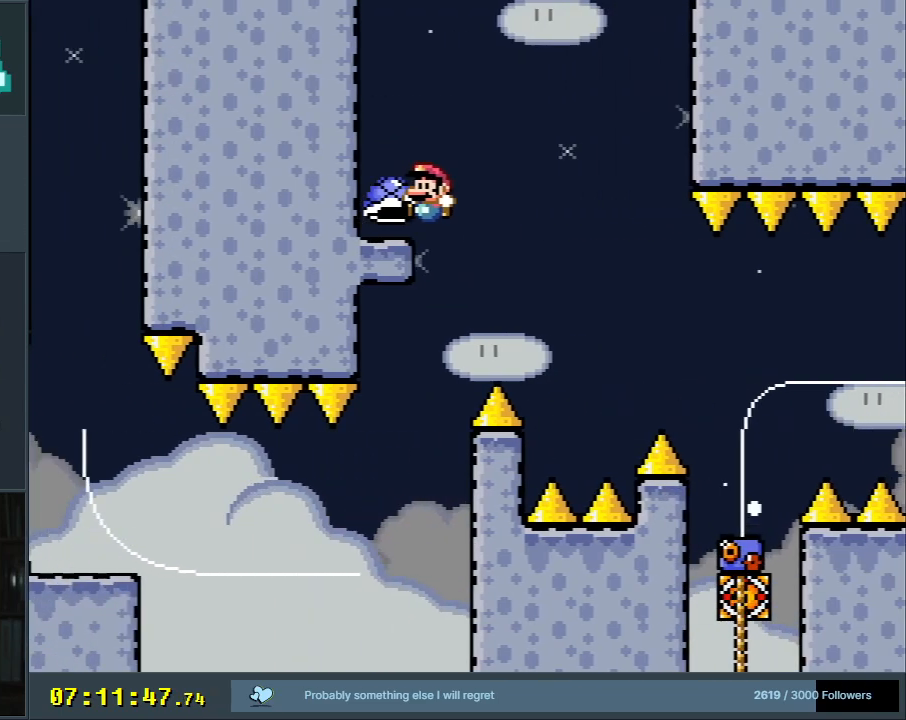
{"buttons": ["B", "Y", "DPAD_RIGHT"], "events": [[17, "B", "up"], [50, "DPAD_RIGHT", "down"], [67, "DPAD_RIGHT", "up"], [83, "DPAD_RIGHT", "down"], [233, "B", "down"], [333, "B", "up"], [467, "B", "down"]]}
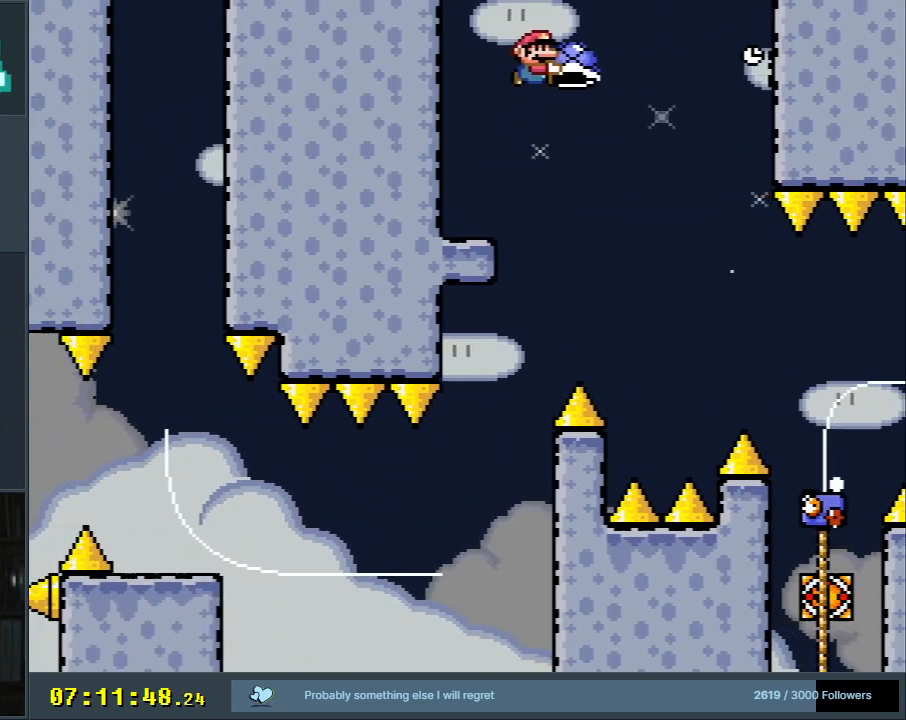
{"buttons": ["B", "Y", "DPAD_UP", "DPAD_RIGHT"], "events": [[183, "DPAD_RIGHT", "up"], [200, "B", "up"], [300, "B", "down"], [333, "DPAD_RIGHT", "down"], [433, "DPAD_UP", "down"]]}
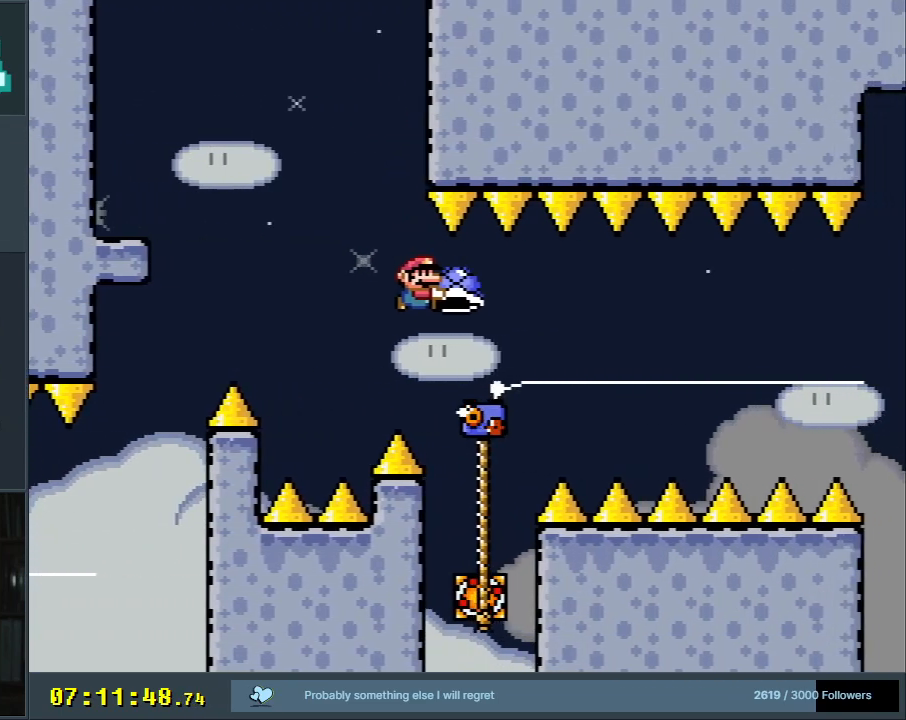
{"buttons": ["Y"], "events": [[67, "DPAD_RIGHT", "up"], [100, "Y", "up"], [133, "B", "up"], [133, "DPAD_LEFT", "down"], [250, "Y", "down"], [300, "DPAD_LEFT", "up"], [300, "DPAD_RIGHT", "down"], [317, "DPAD_UP", "up"], [367, "B", "down"], [483, "B", "up"], [500, "DPAD_RIGHT", "up"]]}
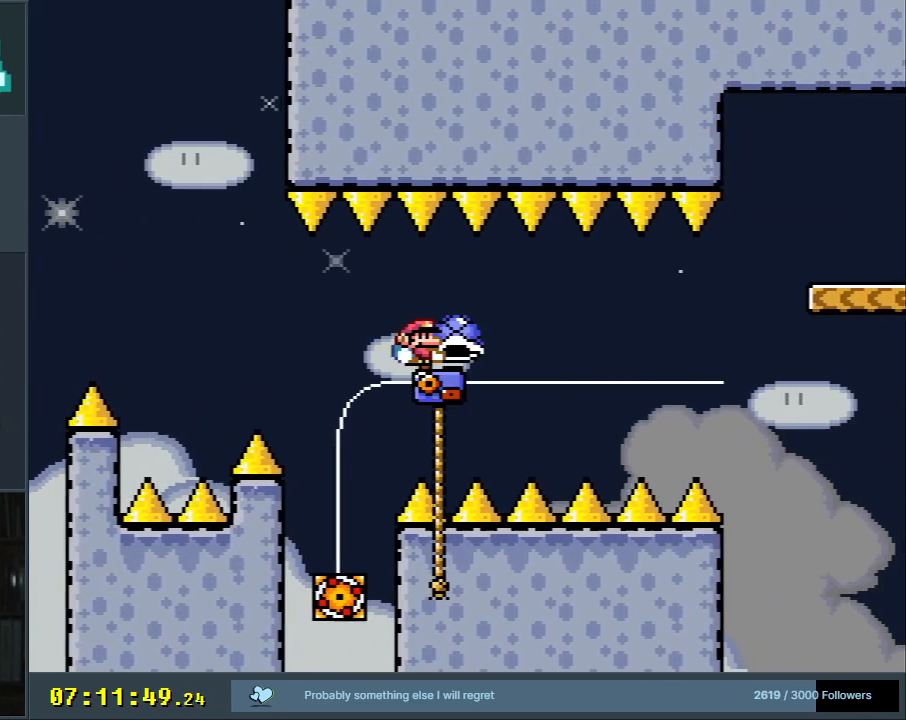
{"buttons": ["DPAD_UP"], "events": [[100, "B", "down"], [100, "DPAD_RIGHT", "down"], [217, "DPAD_RIGHT", "up"], [400, "DPAD_UP", "down"], [483, "B", "up"], [483, "Y", "up"]]}
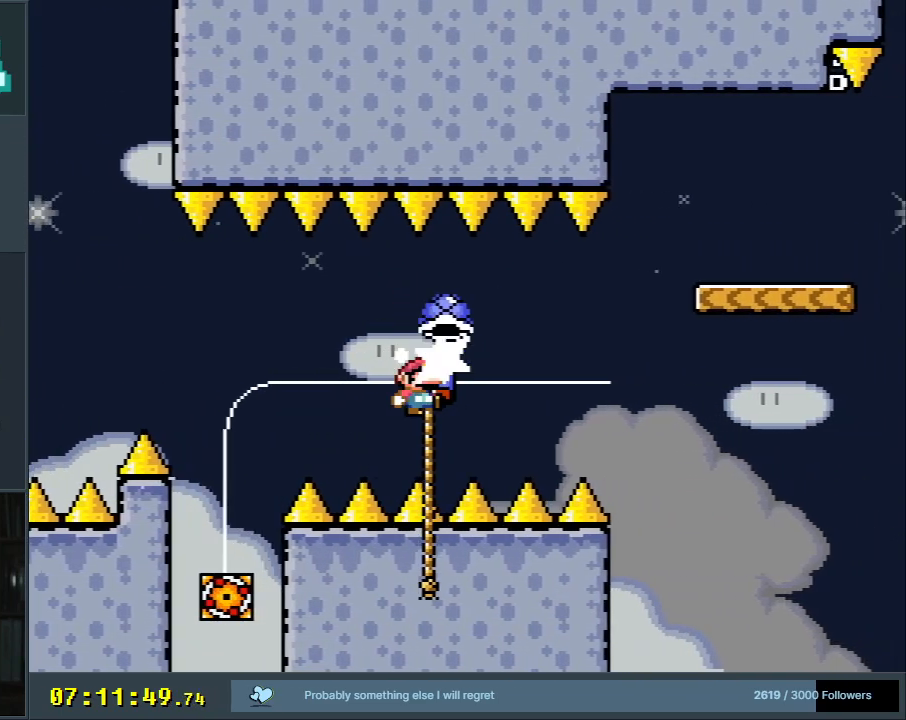
{"buttons": ["Y", "DPAD_RIGHT"], "events": [[100, "Y", "down"], [183, "DPAD_RIGHT", "down"], [217, "B", "down"], [217, "DPAD_UP", "up"], [300, "B", "up"], [367, "DPAD_RIGHT", "up"], [500, "DPAD_RIGHT", "down"]]}
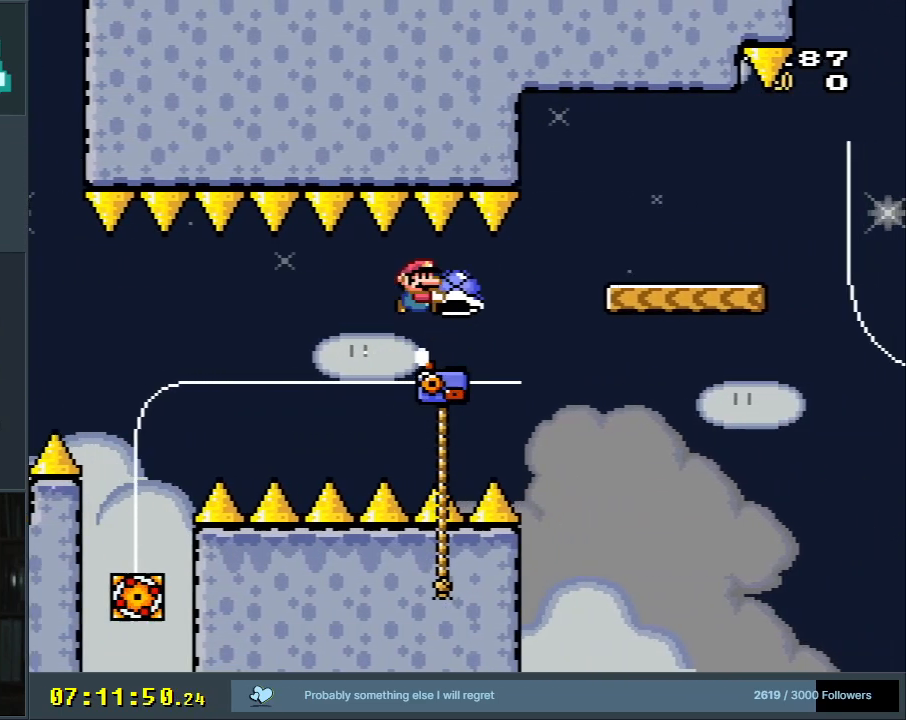
{"buttons": ["B", "Y", "DPAD_RIGHT"], "events": [[33, "DPAD_UP", "down"], [167, "DPAD_RIGHT", "up"], [183, "Y", "up"], [333, "B", "down"], [333, "DPAD_UP", "up"], [350, "Y", "down"], [433, "DPAD_RIGHT", "down"]]}
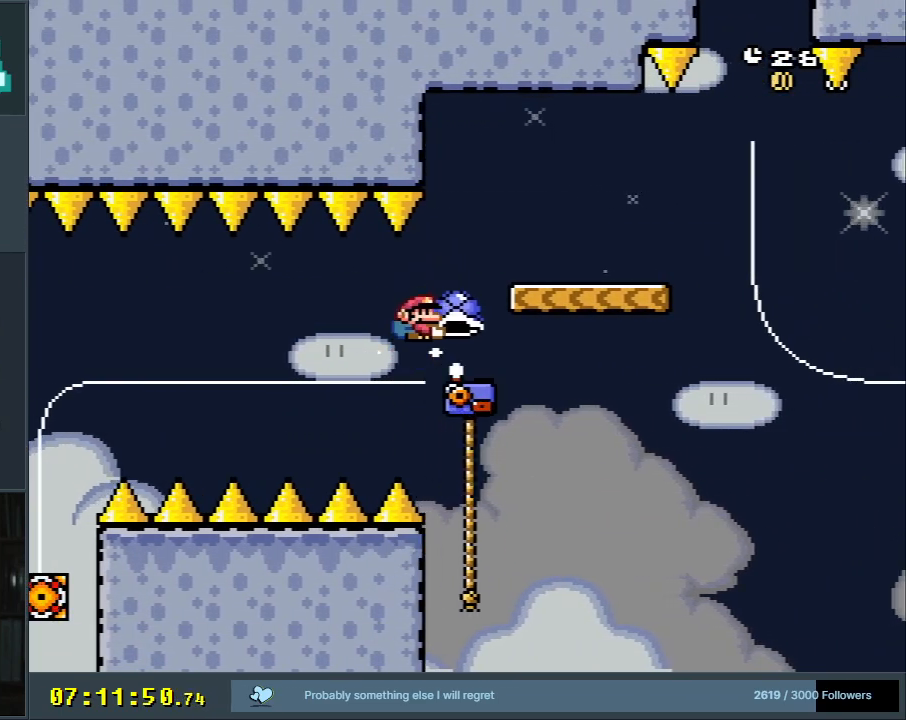
{"buttons": ["X", "DPAD_LEFT"], "events": [[167, "DPAD_UP", "down"], [300, "DPAD_RIGHT", "up"], [350, "B", "up"], [367, "Y", "up"], [400, "DPAD_LEFT", "down"], [433, "DPAD_UP", "up"], [500, "X", "down"]]}
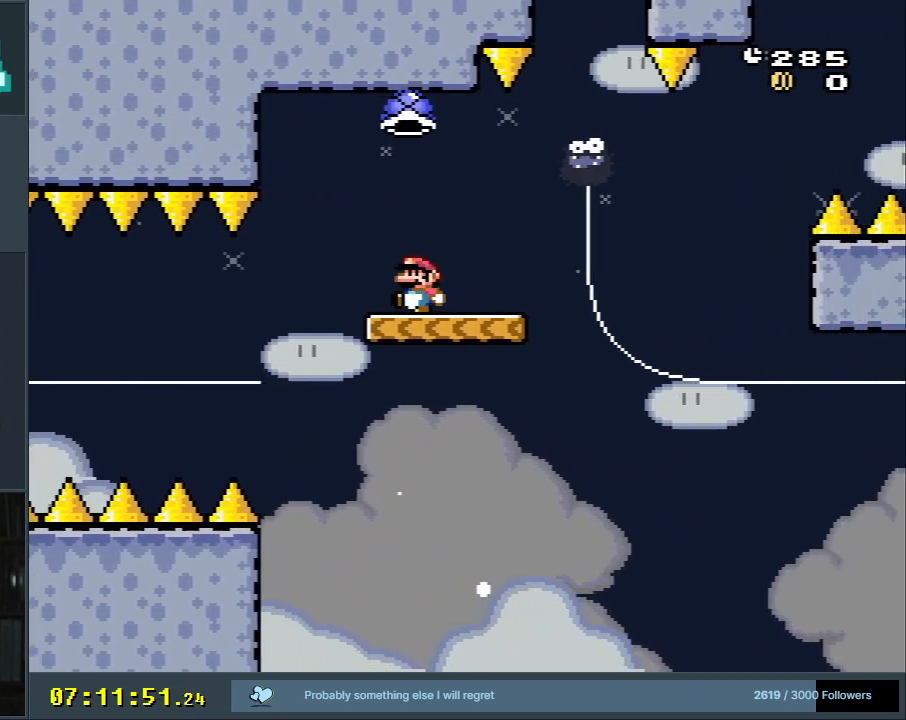
{"buttons": ["A", "X", "DPAD_RIGHT"], "events": [[50, "DPAD_DOWN", "down"], [50, "DPAD_LEFT", "up"], [83, "A", "down"], [83, "DPAD_DOWN", "up"], [83, "DPAD_RIGHT", "down"]]}
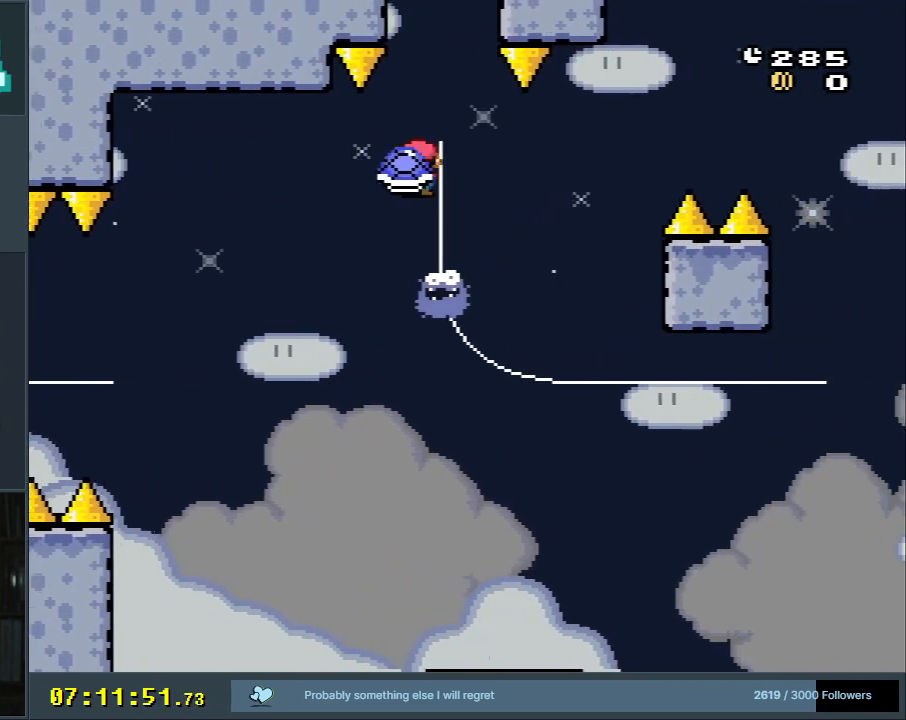
{"buttons": ["A", "X", "DPAD_RIGHT"], "events": [[33, "DPAD_RIGHT", "up"], [150, "DPAD_LEFT", "down"], [267, "DPAD_LEFT", "up"], [300, "DPAD_RIGHT", "down"]]}
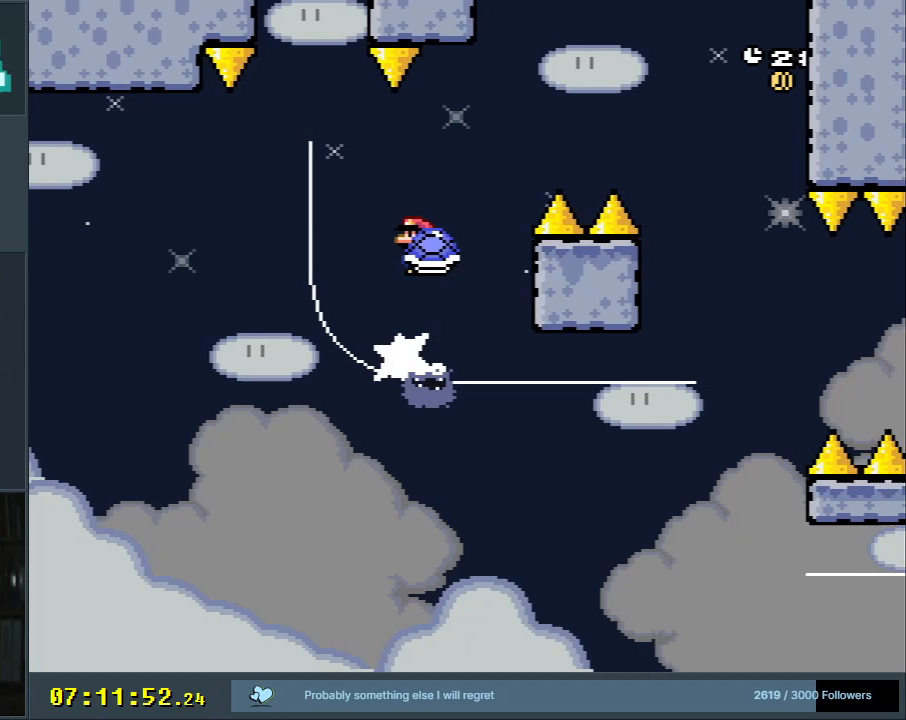
{"buttons": ["A", "X"], "events": [[450, "DPAD_RIGHT", "up"]]}
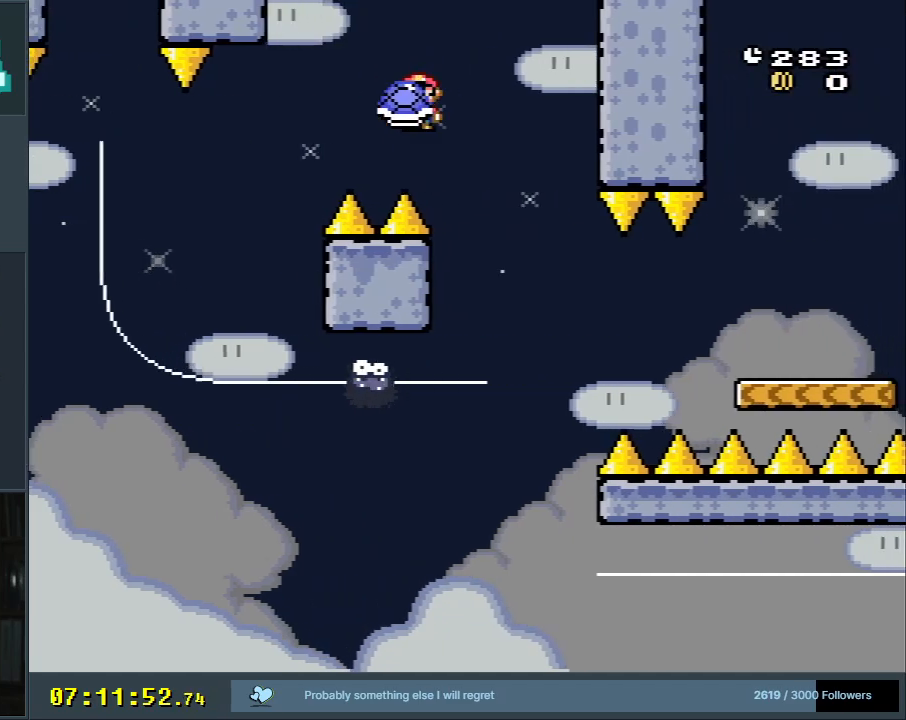
{"buttons": ["A", "X", "DPAD_RIGHT"], "events": [[33, "DPAD_LEFT", "down"], [167, "DPAD_LEFT", "up"], [167, "DPAD_RIGHT", "down"], [317, "A", "up"], [450, "A", "down"]]}
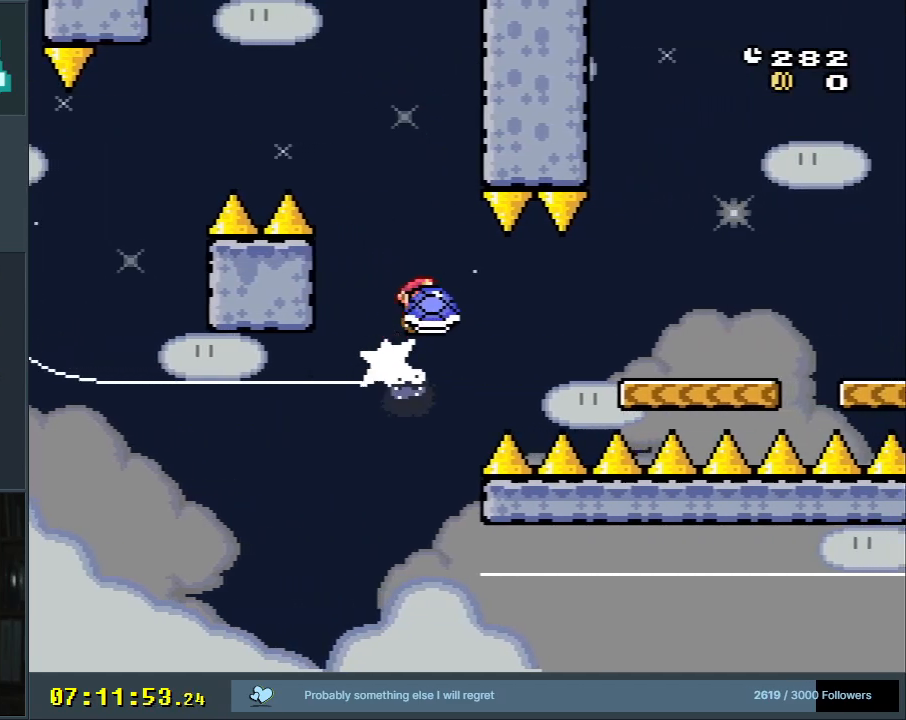
{"buttons": ["B", "Y", "DPAD_RIGHT"], "events": [[283, "A", "up"], [333, "Y", "down"], [350, "X", "up"], [450, "B", "down"]]}
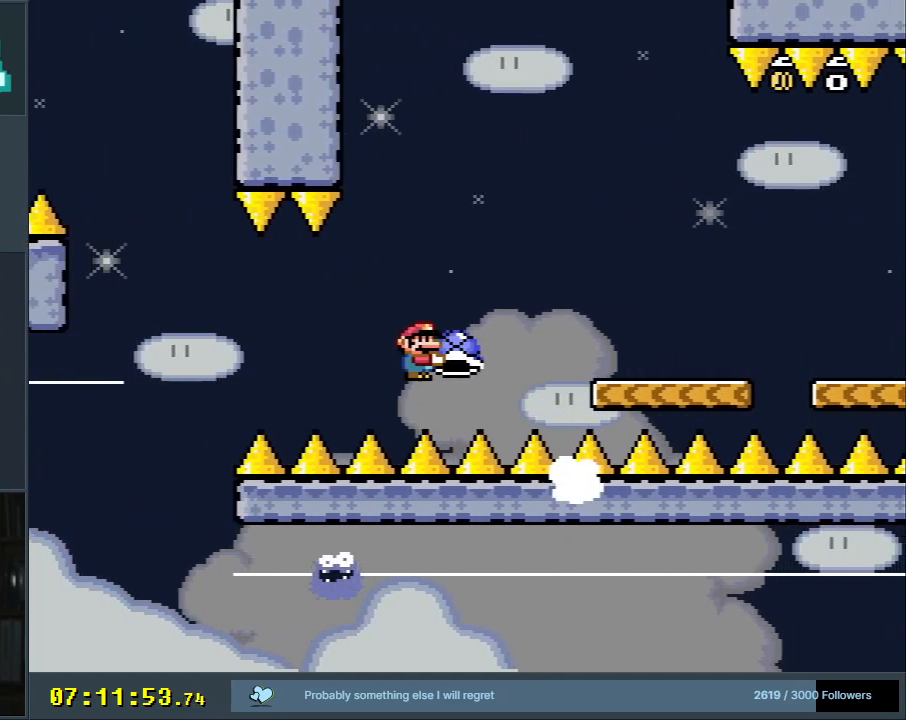
{"buttons": ["B", "Y"], "events": [[100, "DPAD_RIGHT", "up"], [150, "DPAD_LEFT", "down"], [267, "DPAD_LEFT", "up"], [317, "DPAD_RIGHT", "down"], [483, "DPAD_RIGHT", "up"]]}
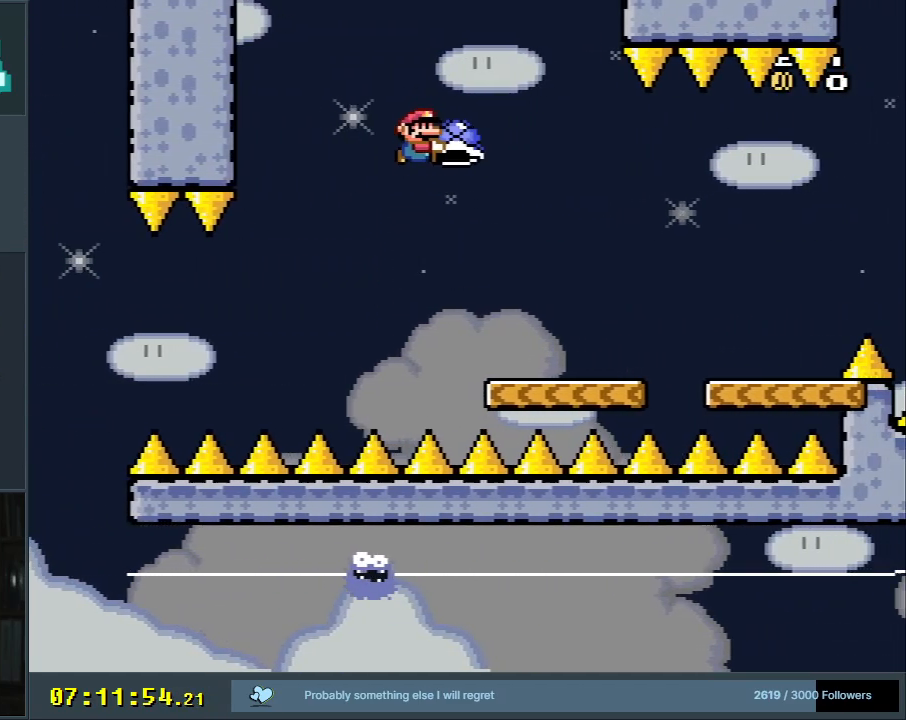
{"buttons": ["B", "Y", "DPAD_LEFT"], "events": [[150, "DPAD_RIGHT", "down"], [250, "B", "up"], [450, "B", "down"], [467, "DPAD_RIGHT", "up"], [467, "DPAD_UP", "down"], [483, "DPAD_LEFT", "down"], [483, "DPAD_UP", "up"]]}
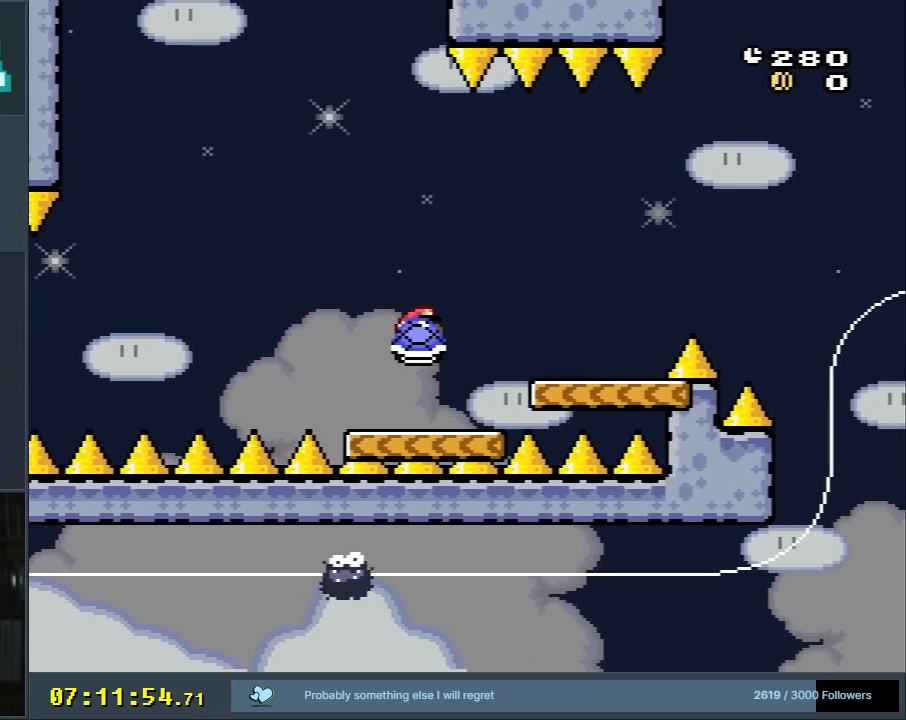
{"buttons": ["Y", "DPAD_RIGHT"], "events": [[150, "DPAD_LEFT", "up"], [217, "DPAD_RIGHT", "down"], [350, "DPAD_RIGHT", "up"], [417, "B", "up"], [467, "DPAD_RIGHT", "down"]]}
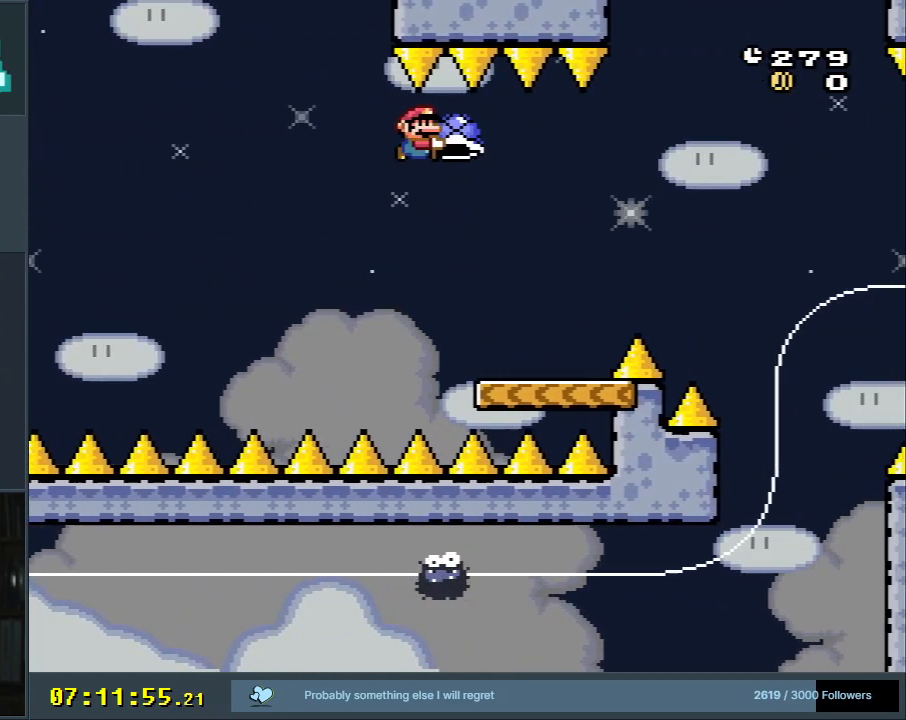
{"buttons": ["A", "X", "DPAD_RIGHT"]}
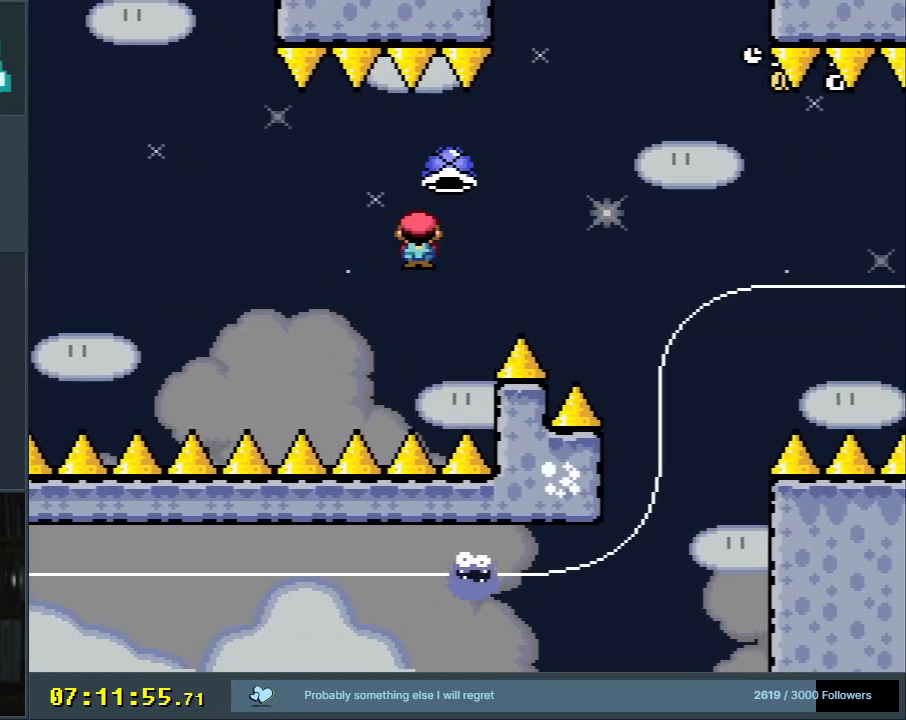
{"buttons": ["A", "X"], "events": [[317, "DPAD_RIGHT", "up"]]}
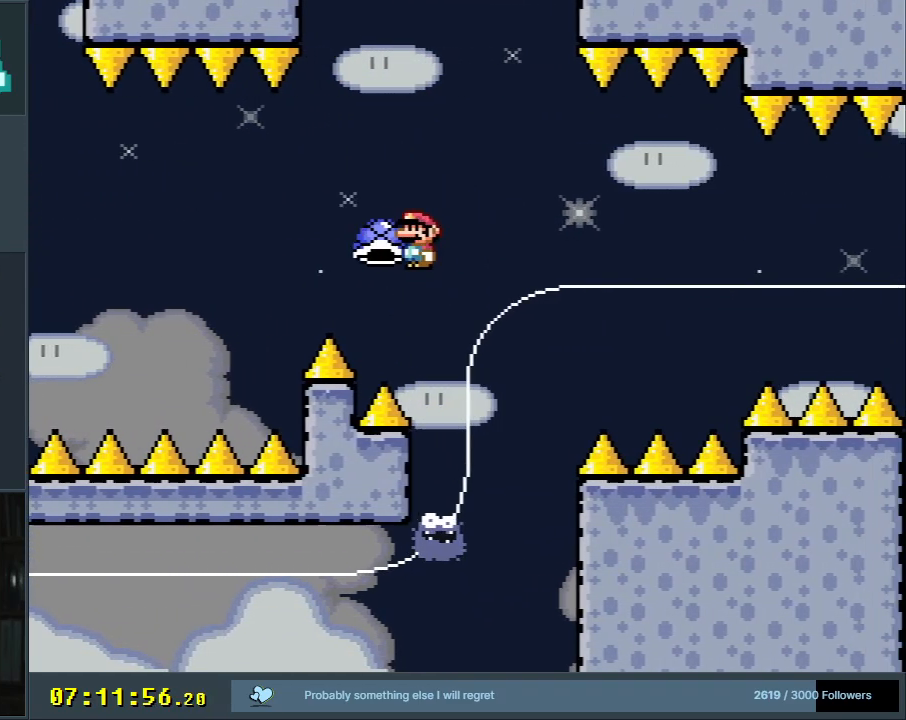
{"buttons": ["A", "X"], "events": [[67, "DPAD_LEFT", "down"], [200, "DPAD_LEFT", "up"], [283, "DPAD_RIGHT", "down"], [383, "DPAD_RIGHT", "up"]]}
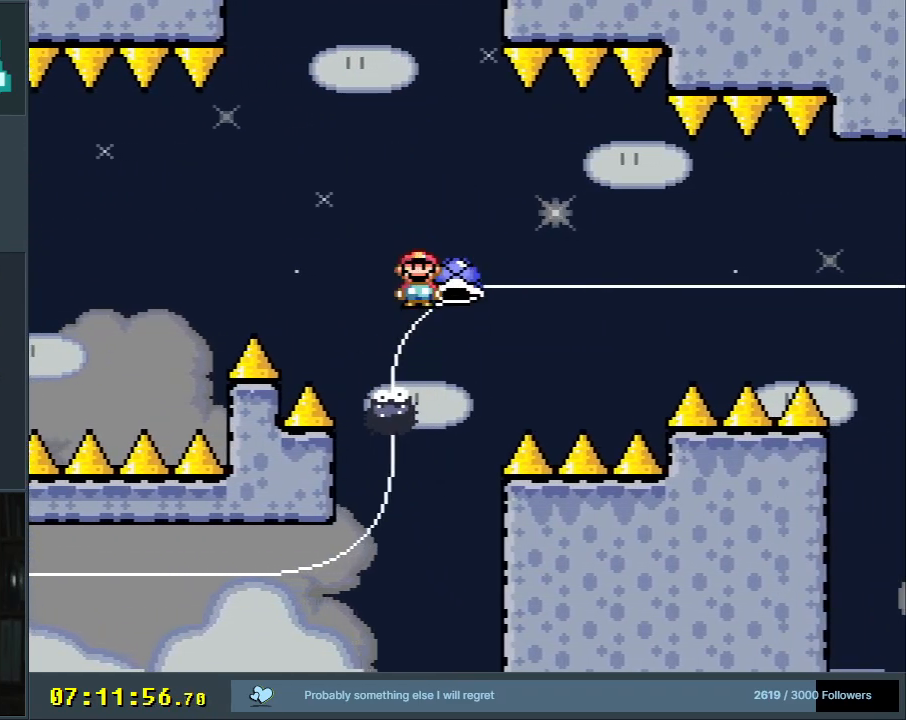
{"buttons": ["A", "X"], "events": []}
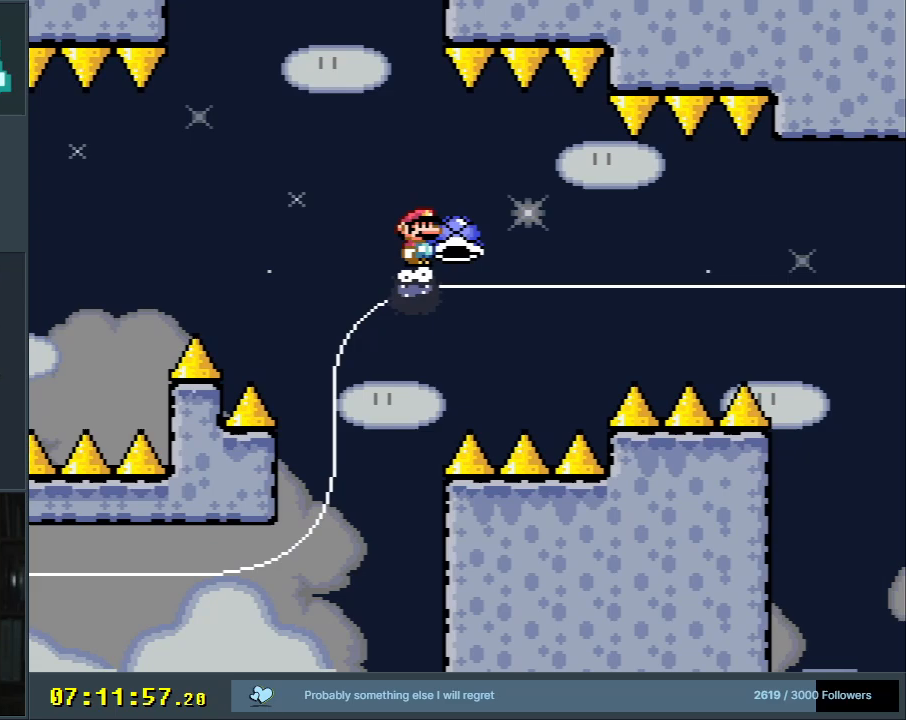
{"buttons": ["X"], "events": [[33, "A", "up"], [33, "DPAD_RIGHT", "down"], [200, "DPAD_RIGHT", "up"]]}
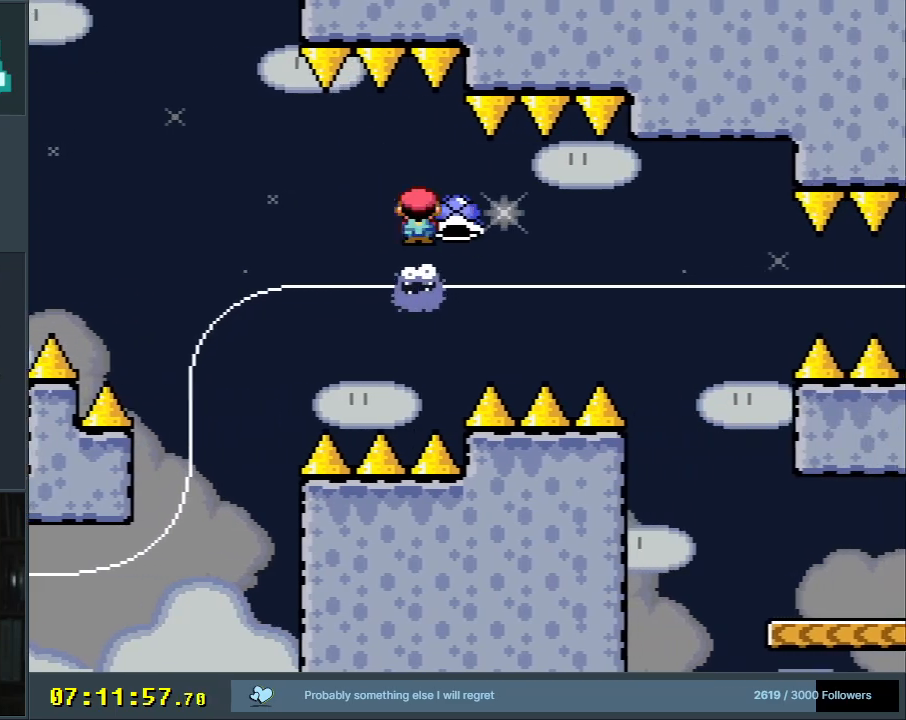
{"buttons": ["X", "DPAD_RIGHT"], "events": [[250, "DPAD_RIGHT", "down"]]}
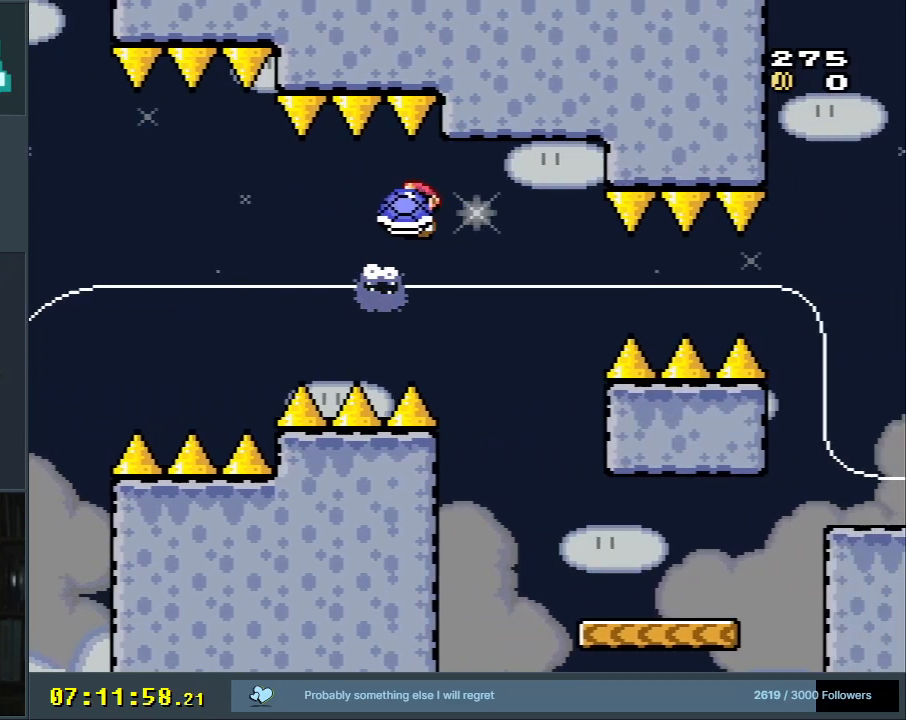
{"buttons": ["Y", "DPAD_RIGHT"], "events": [[167, "DPAD_RIGHT", "up"], [267, "DPAD_LEFT", "down"], [317, "DPAD_UP", "down"], [367, "DPAD_LEFT", "up"], [367, "DPAD_RIGHT", "down"], [367, "DPAD_UP", "up"], [417, "X", "up"], [433, "Y", "down"]]}
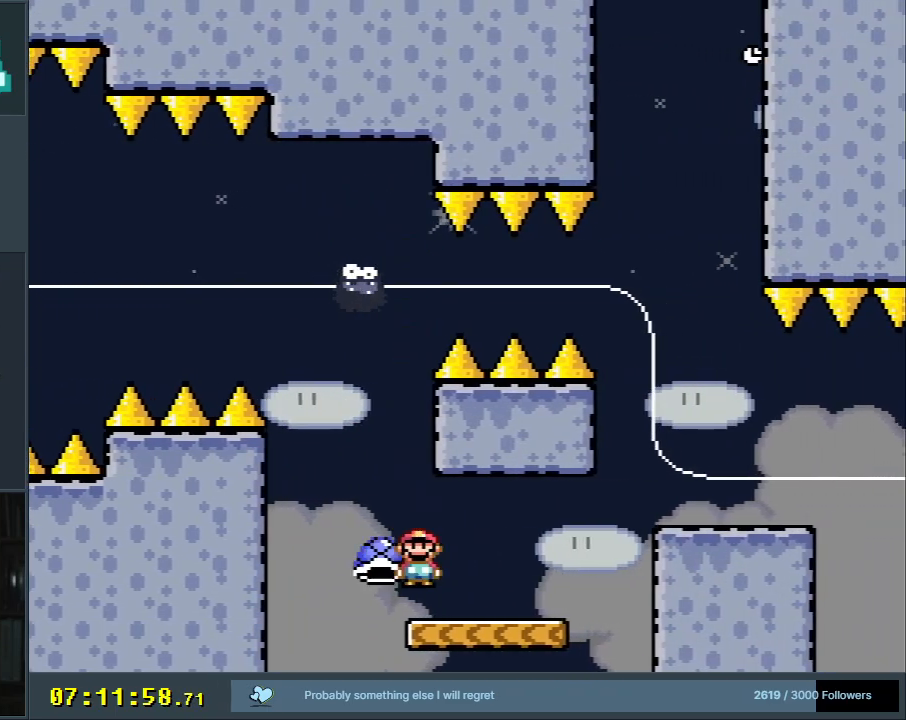
{"buttons": ["B", "Y", "DPAD_UP"], "events": [[133, "B", "down"], [500, "DPAD_RIGHT", "up"], [500, "DPAD_UP", "down"]]}
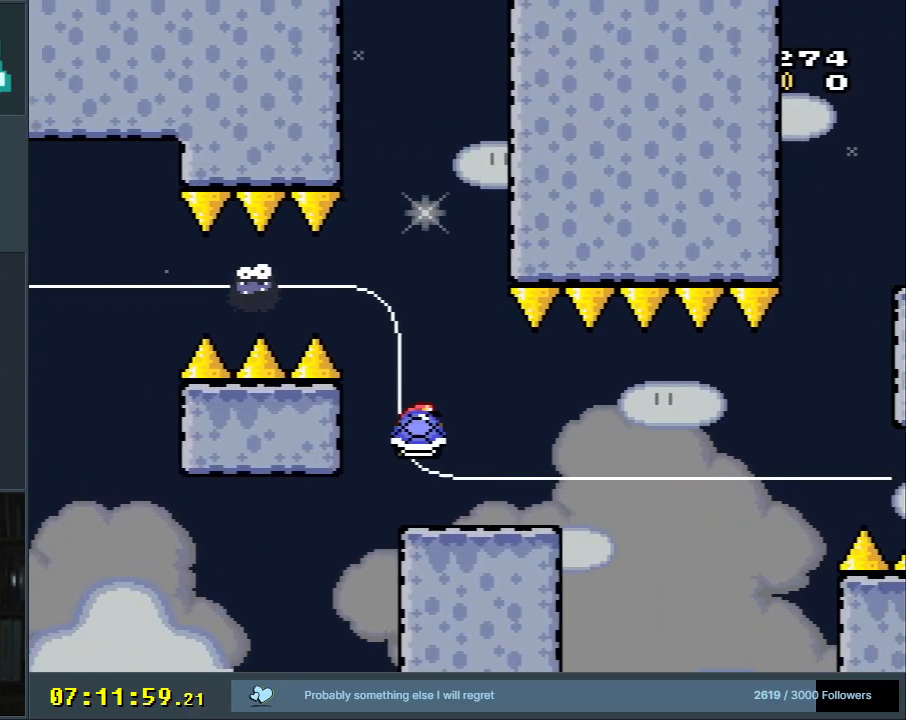
{"buttons": ["Y"], "events": [[17, "DPAD_LEFT", "down"], [17, "DPAD_UP", "up"], [133, "DPAD_LEFT", "up"], [167, "DPAD_RIGHT", "down"], [217, "B", "up"], [333, "DPAD_RIGHT", "up"]]}
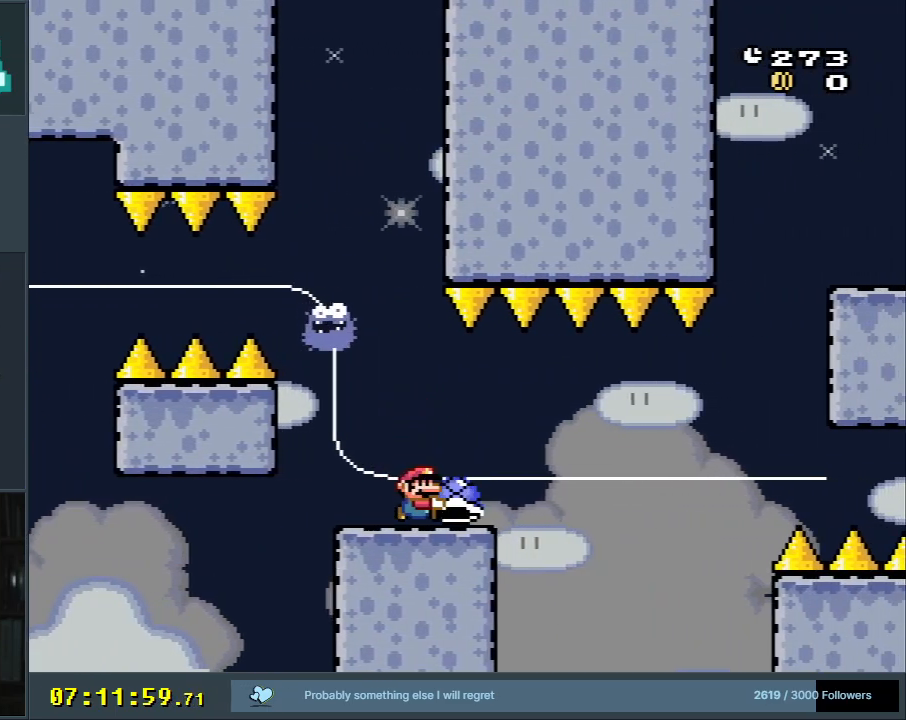
{"buttons": ["A", "X", "DPAD_LEFT"], "events": [[50, "DPAD_UP", "down"], [50, "Y", "up"], [117, "DPAD_RIGHT", "down"], [150, "DPAD_UP", "up"], [167, "X", "down"], [267, "A", "down"], [350, "A", "up"], [350, "DPAD_RIGHT", "up"], [417, "DPAD_LEFT", "down"], [450, "A", "down"]]}
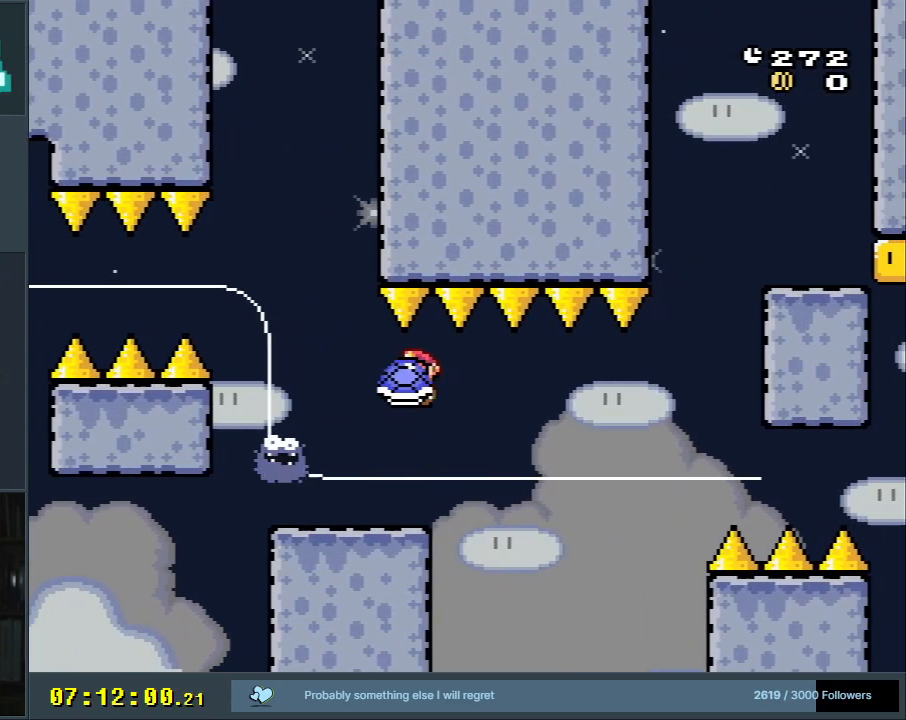
{"buttons": ["X", "DPAD_RIGHT"], "events": [[117, "DPAD_LEFT", "up"], [267, "A", "up"], [267, "DPAD_RIGHT", "down"]]}
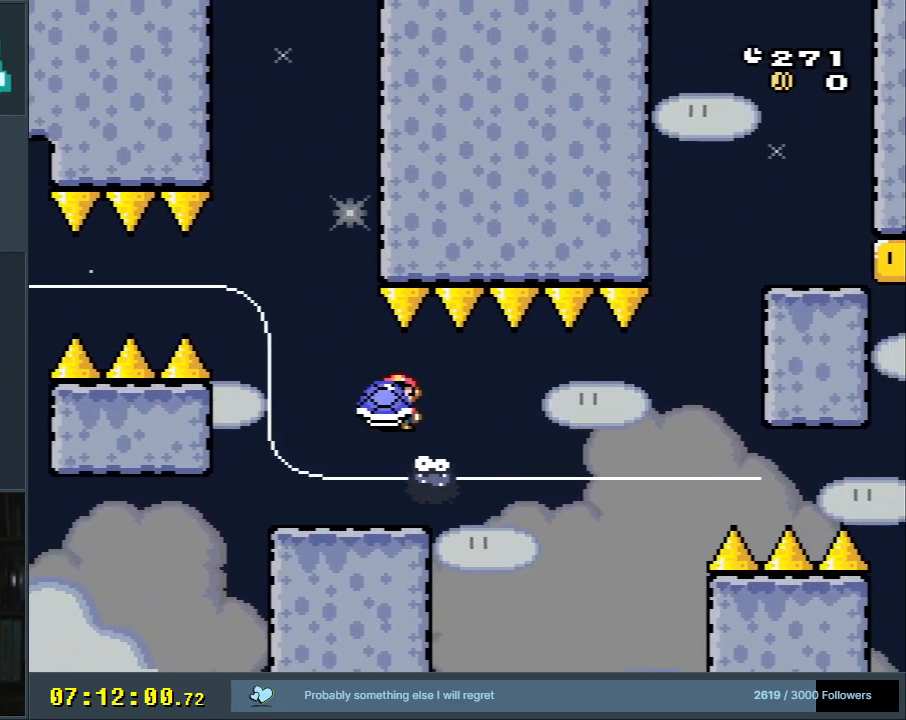
{"buttons": ["X", "DPAD_RIGHT"], "events": [[100, "DPAD_RIGHT", "up"], [500, "DPAD_RIGHT", "down"]]}